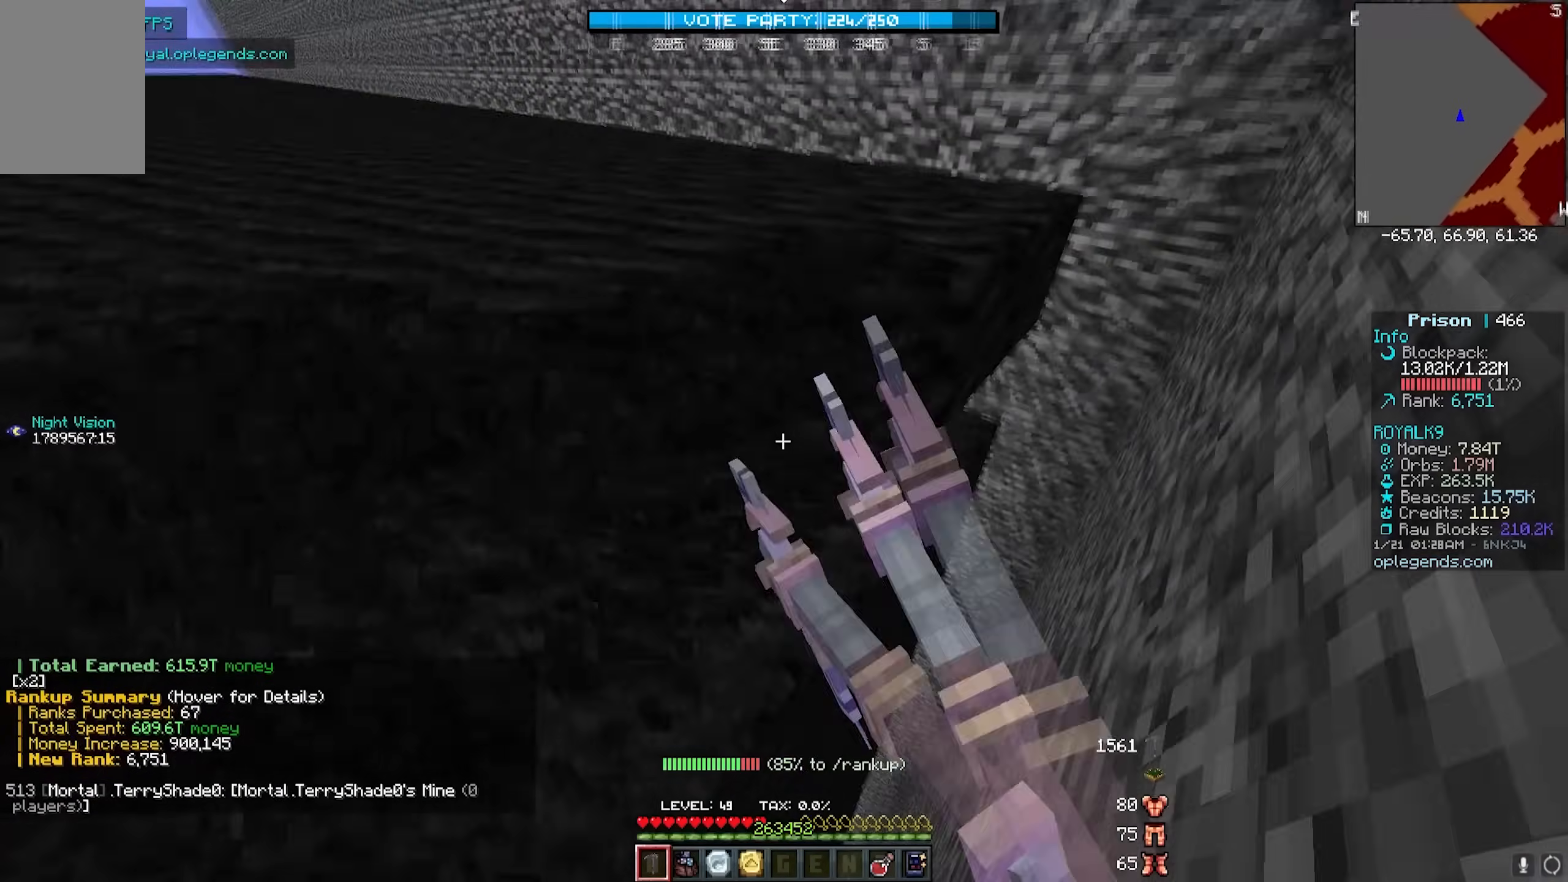
Gameplay with keyboard and mouse; each line is a JSON object with the keys and mouse buttons held at the frame after it. "events" lists presses ("down") and releases ("up") of "a", "d", "s", "w", "mouse_left" and "mouse_right" between this image and that frame as [ms after this image, input, new state], when the widget could be followed in between. "mouse_left", "mouse_right" = the "left", "right" buttons of the "mouse" list. No other keys are recorded. Fast repeated clicks can show as one long hold. Mouse movement is not recorded.
{"keys": ["d", "w"], "mouse": ["left"], "events": []}
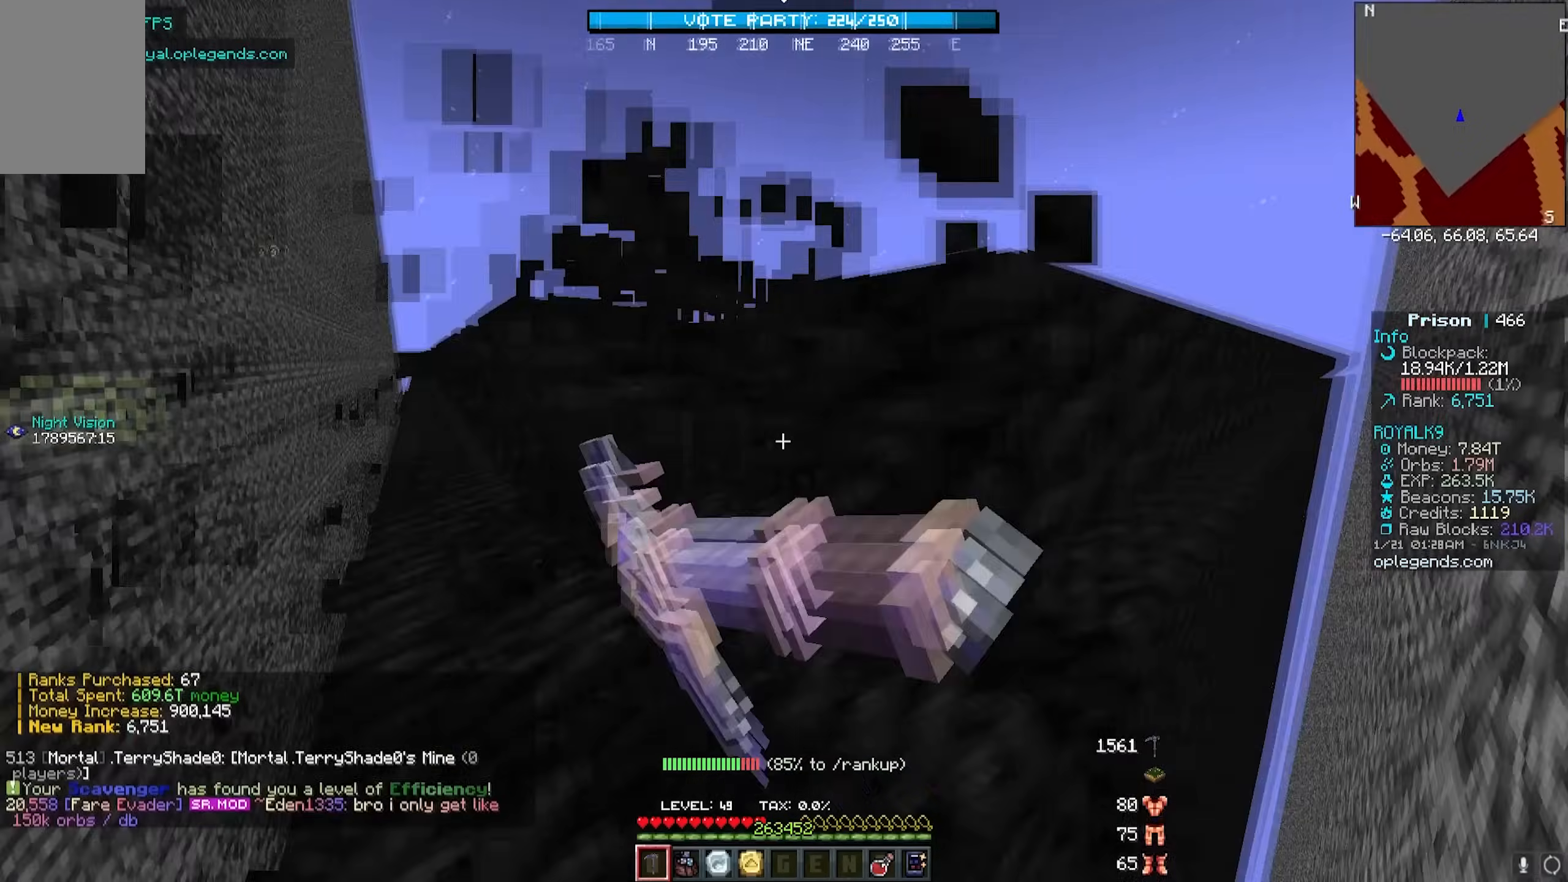
{"keys": ["d", "w"], "mouse": ["left"], "events": []}
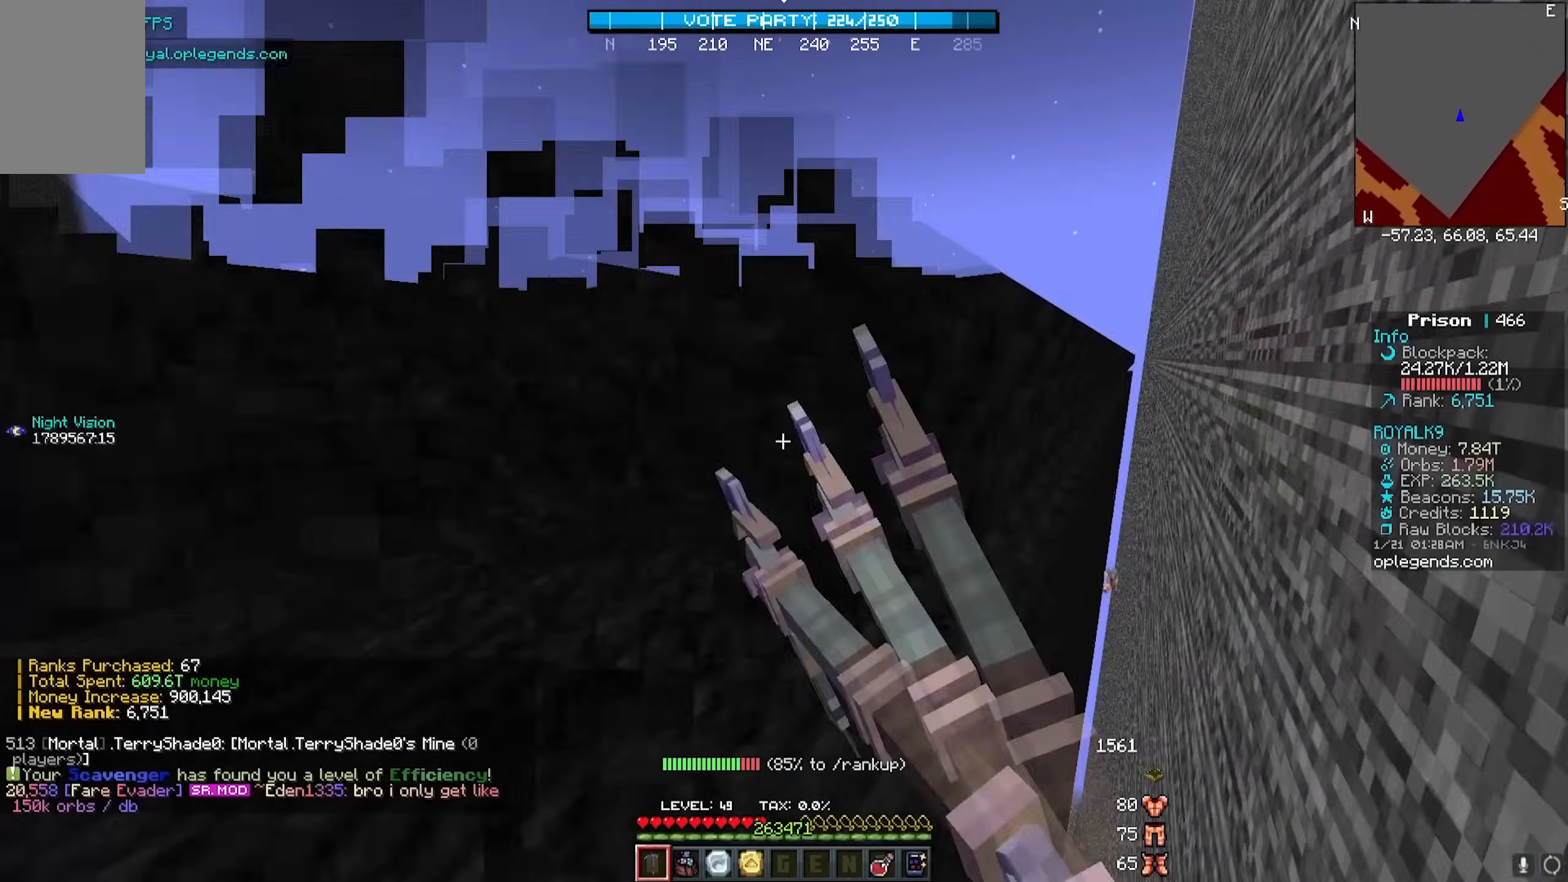
{"keys": ["d", "w"], "mouse": ["left"], "events": []}
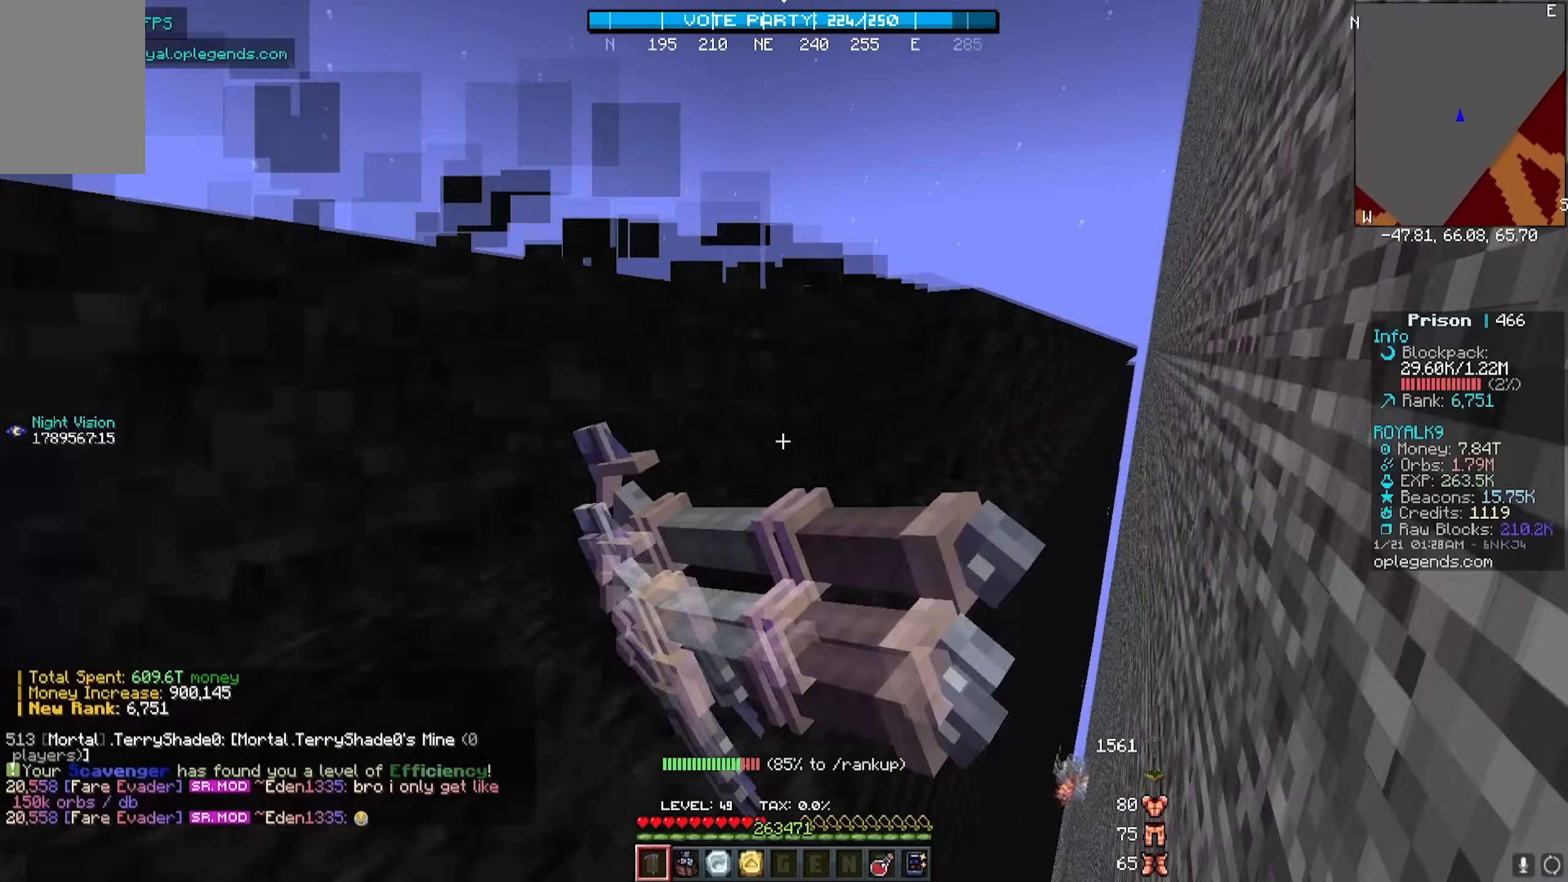
{"keys": ["d", "w"], "mouse": ["left"], "events": []}
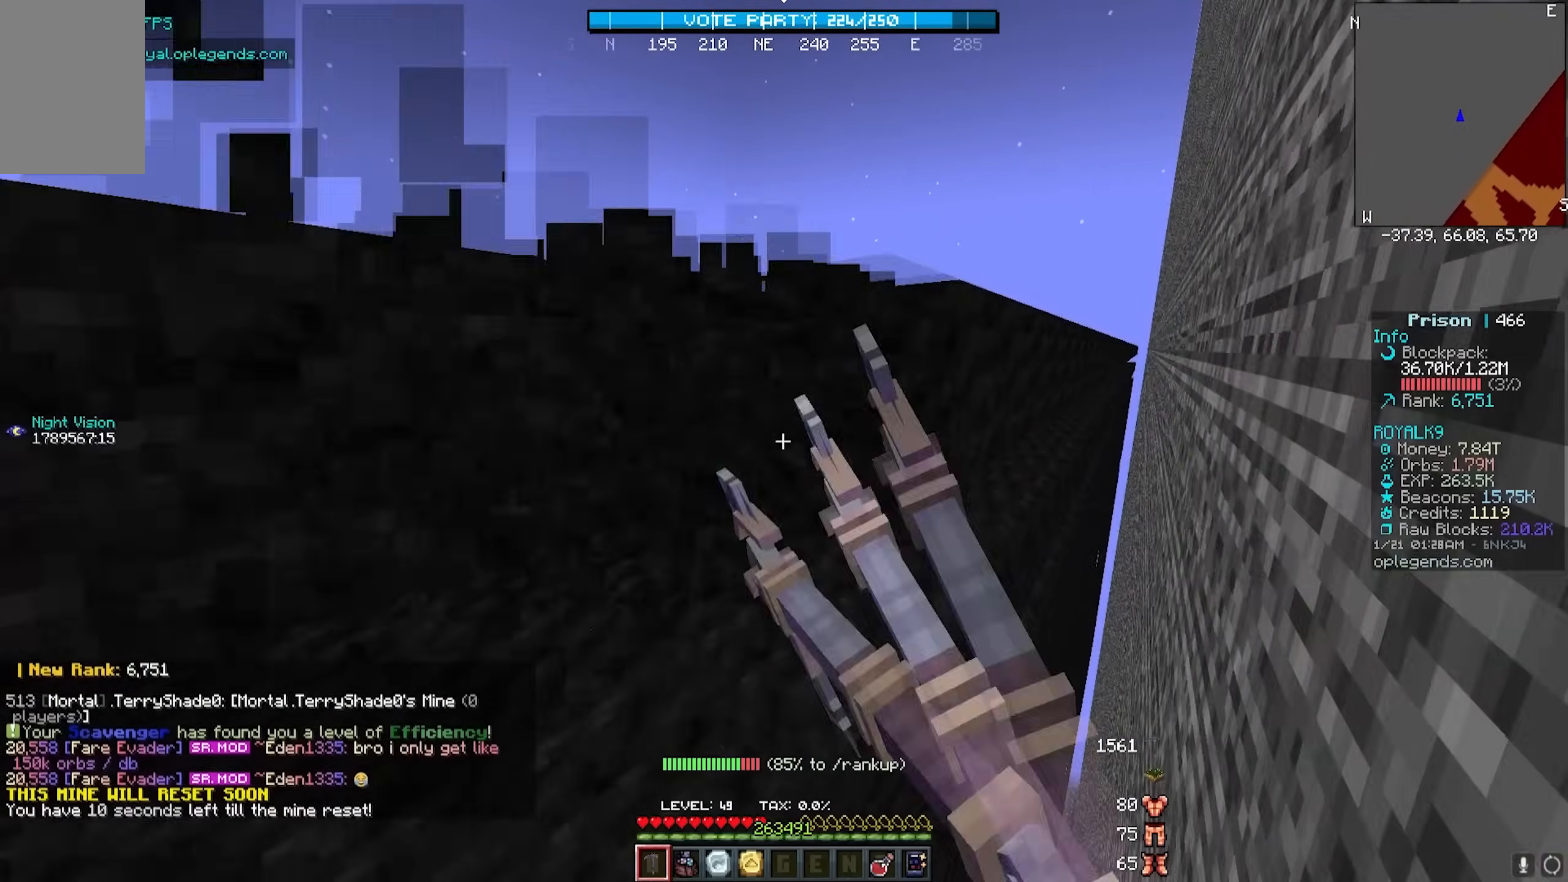
{"keys": ["d", "w"], "mouse": ["left"], "events": []}
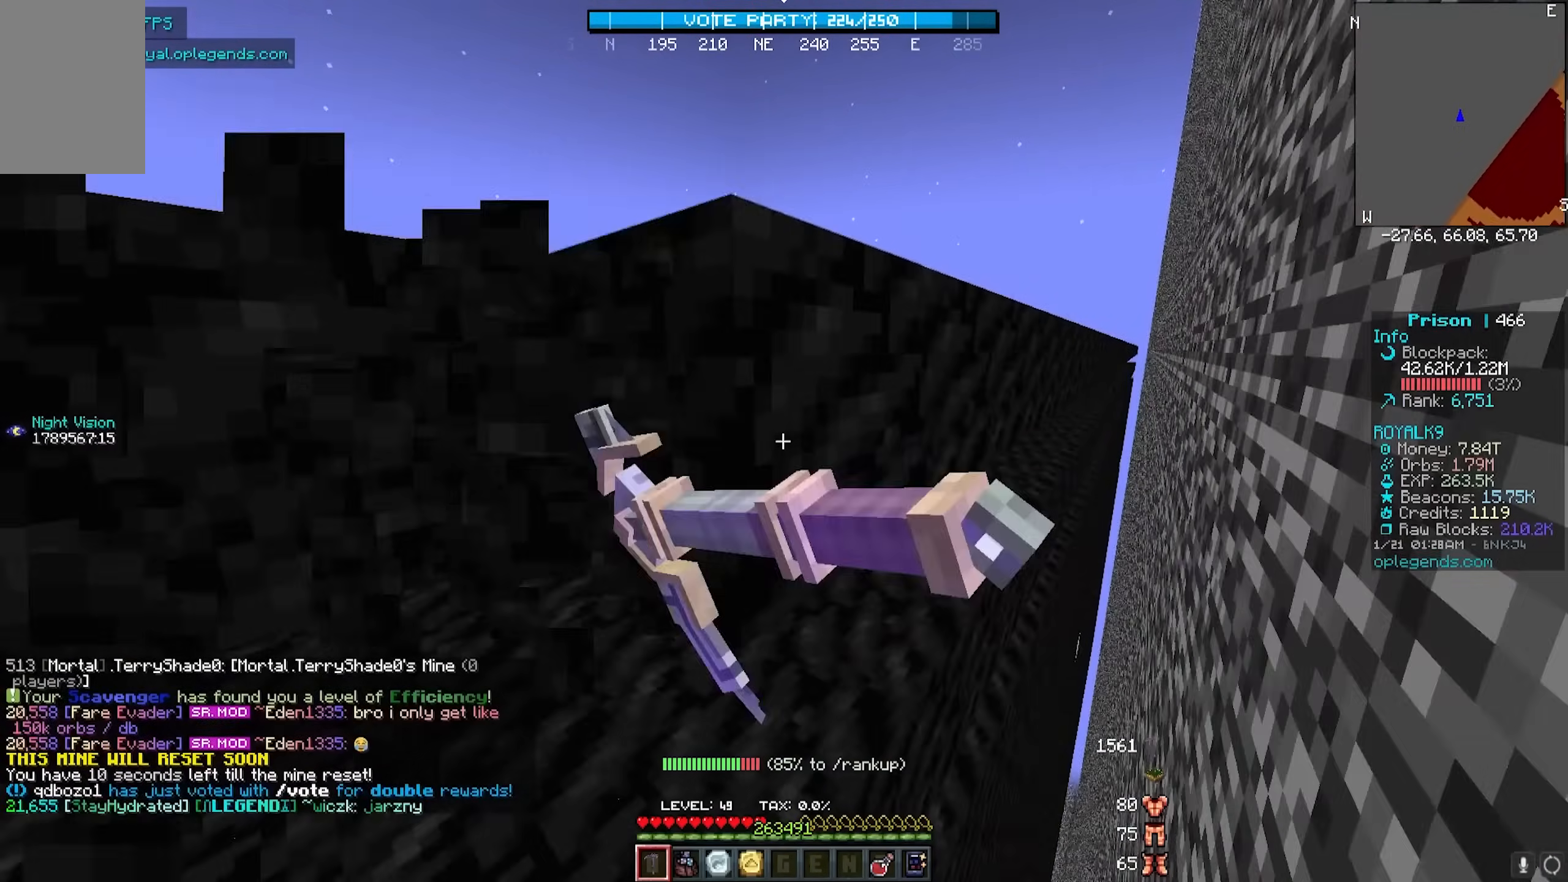
{"keys": ["d", "w"], "mouse": ["left"], "events": []}
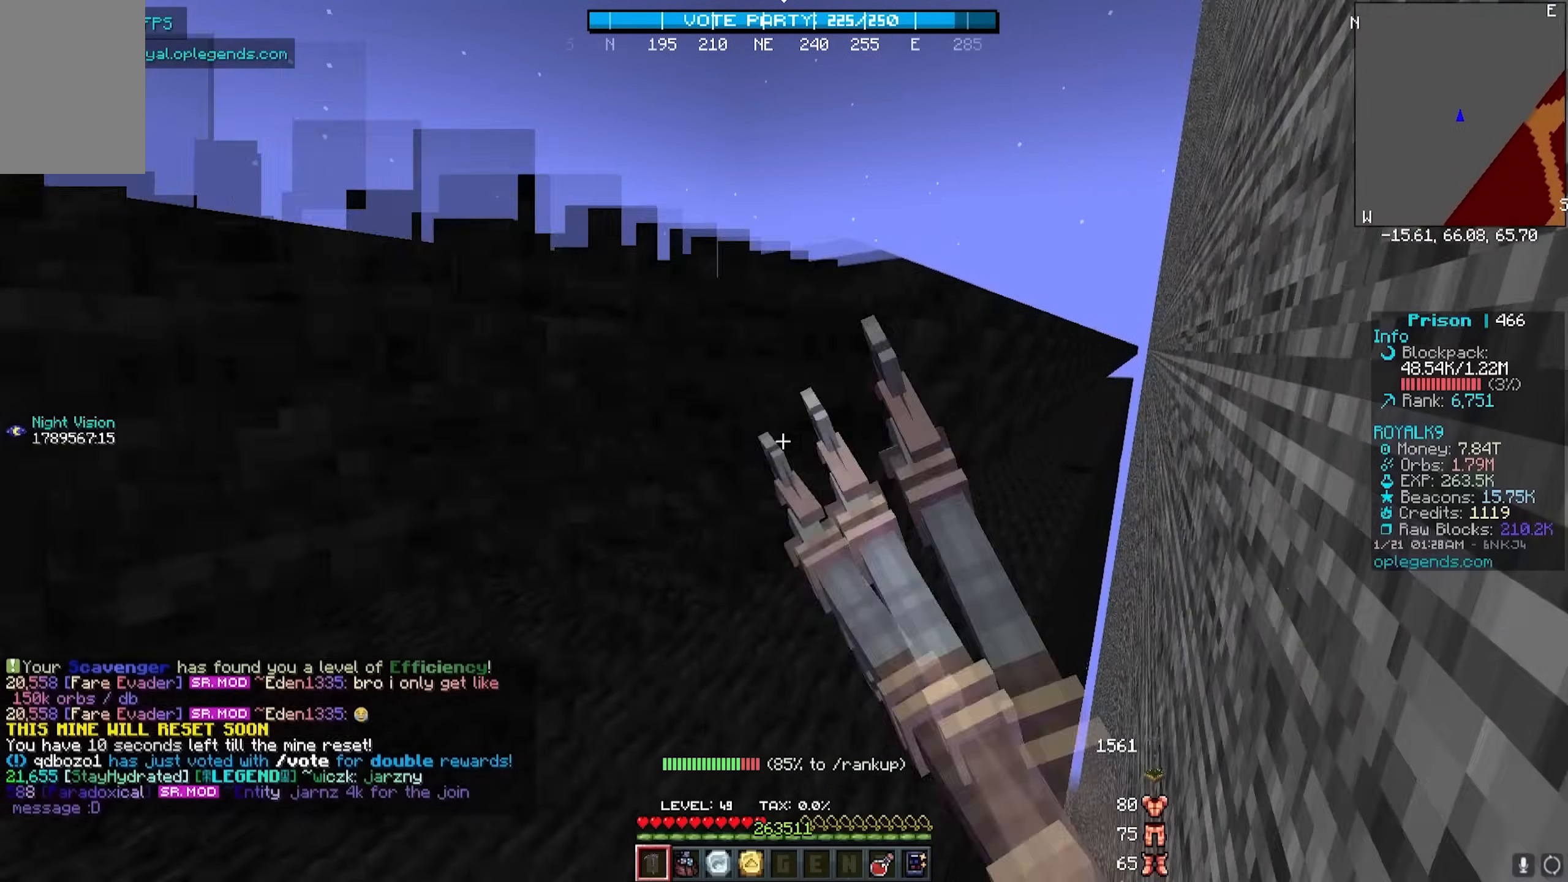
{"keys": ["d", "w"], "mouse": ["left"], "events": []}
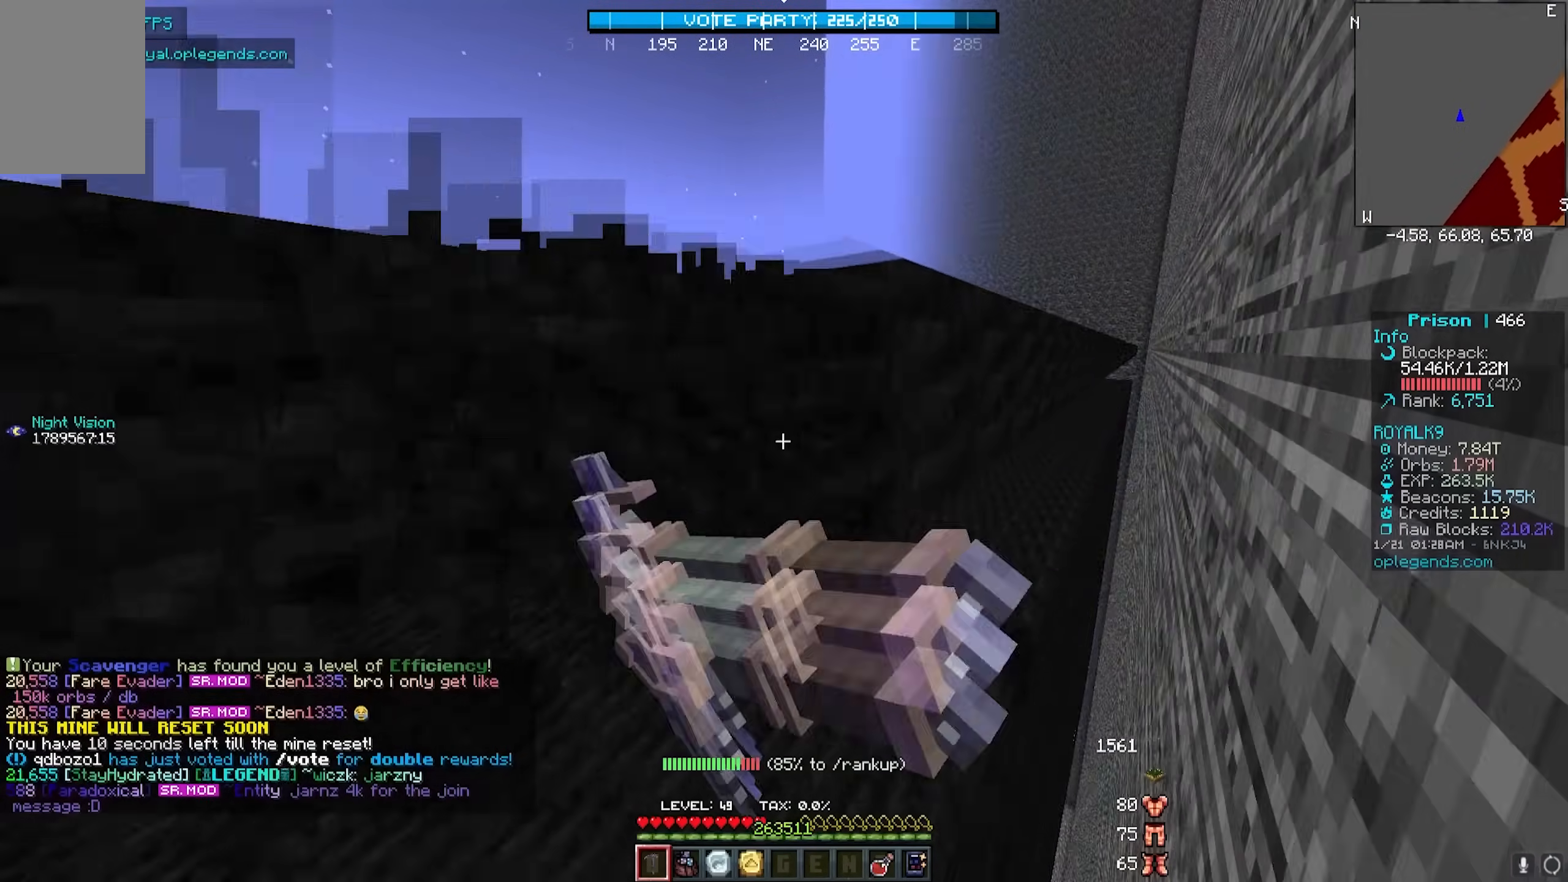
{"keys": ["d", "w"], "mouse": ["left"], "events": []}
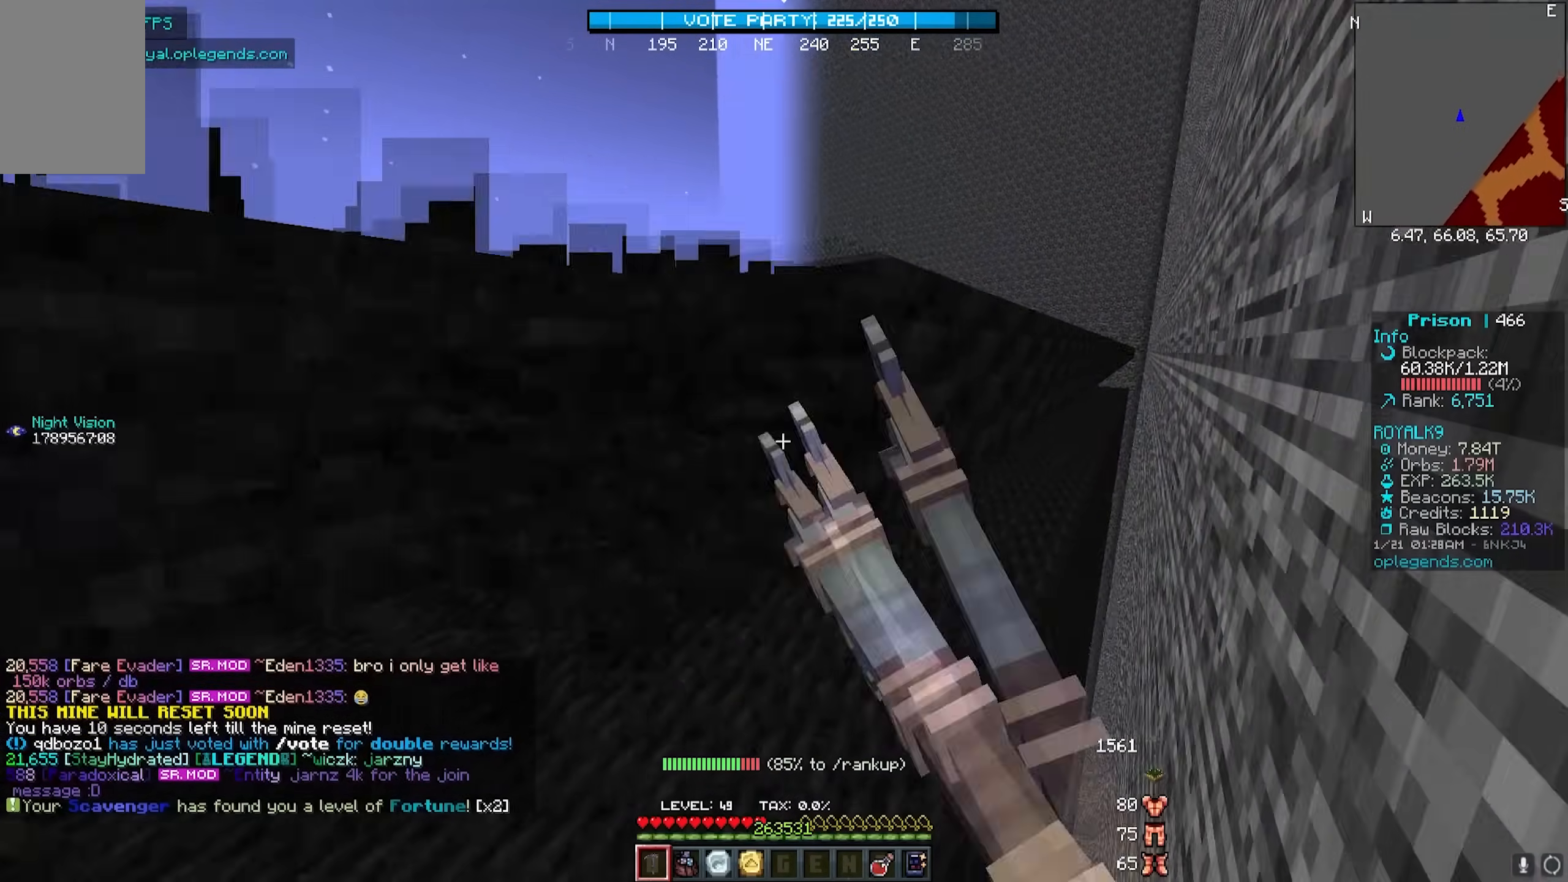
{"keys": ["d", "w"], "mouse": ["left"], "events": []}
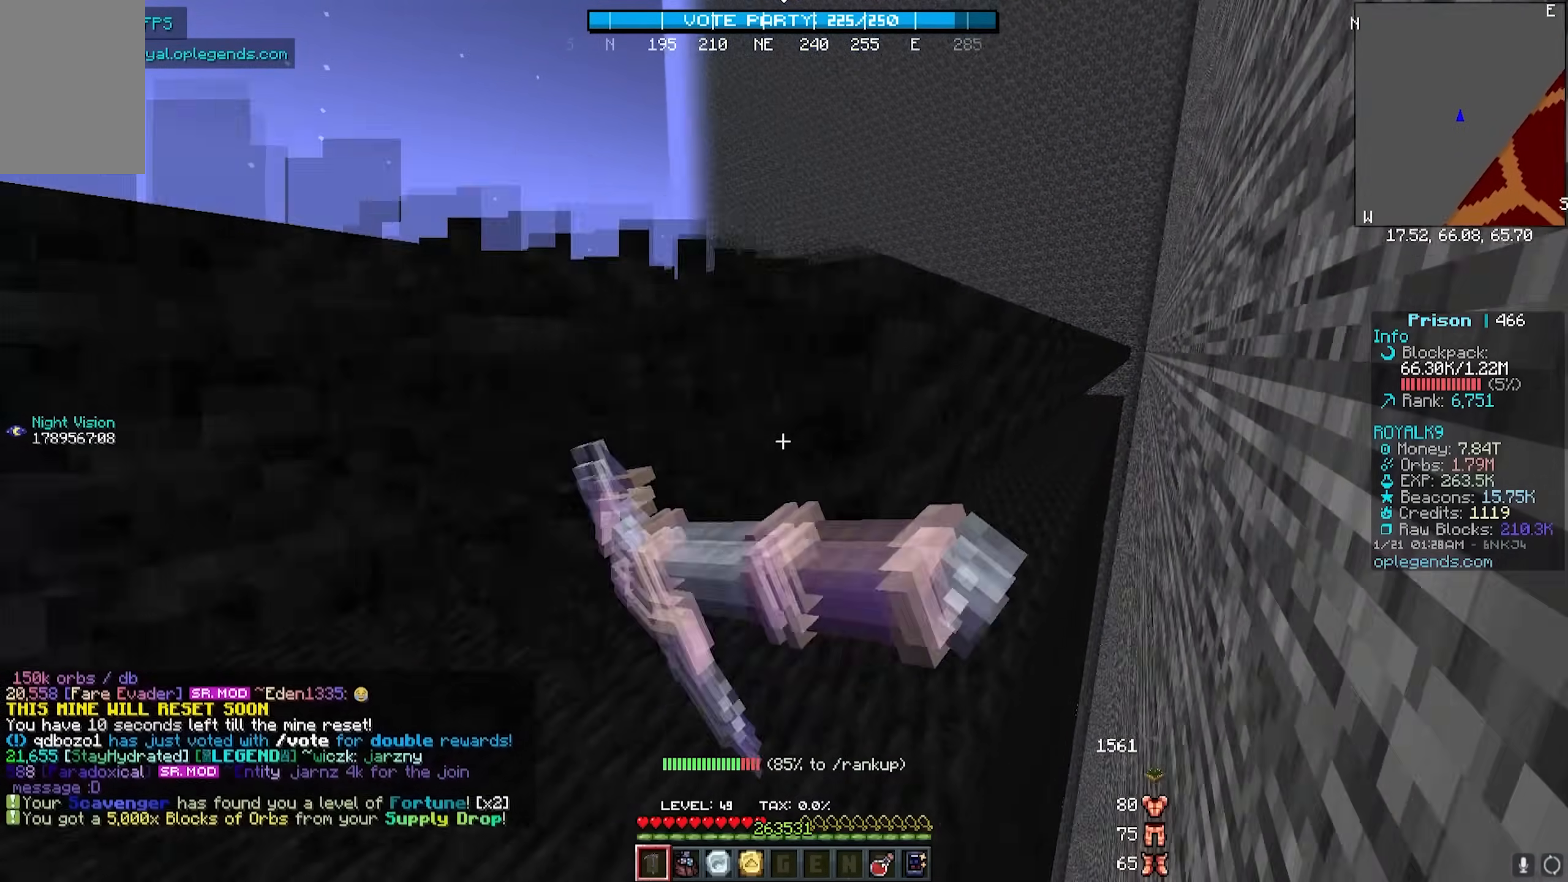
{"keys": ["d", "w"], "mouse": ["left"], "events": []}
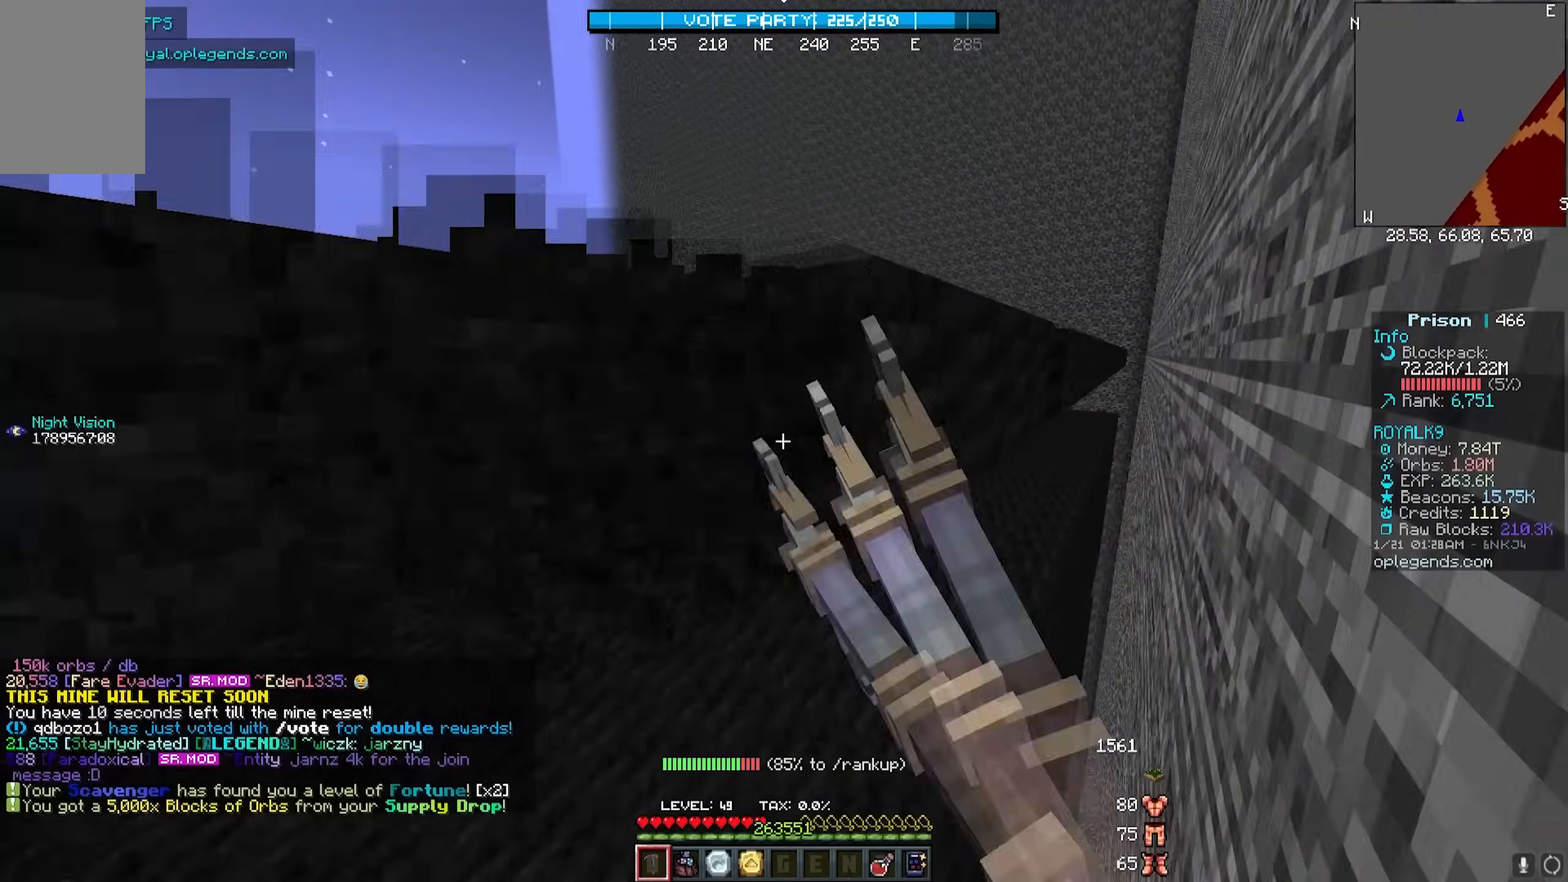
{"keys": ["d", "w"], "mouse": ["left"], "events": []}
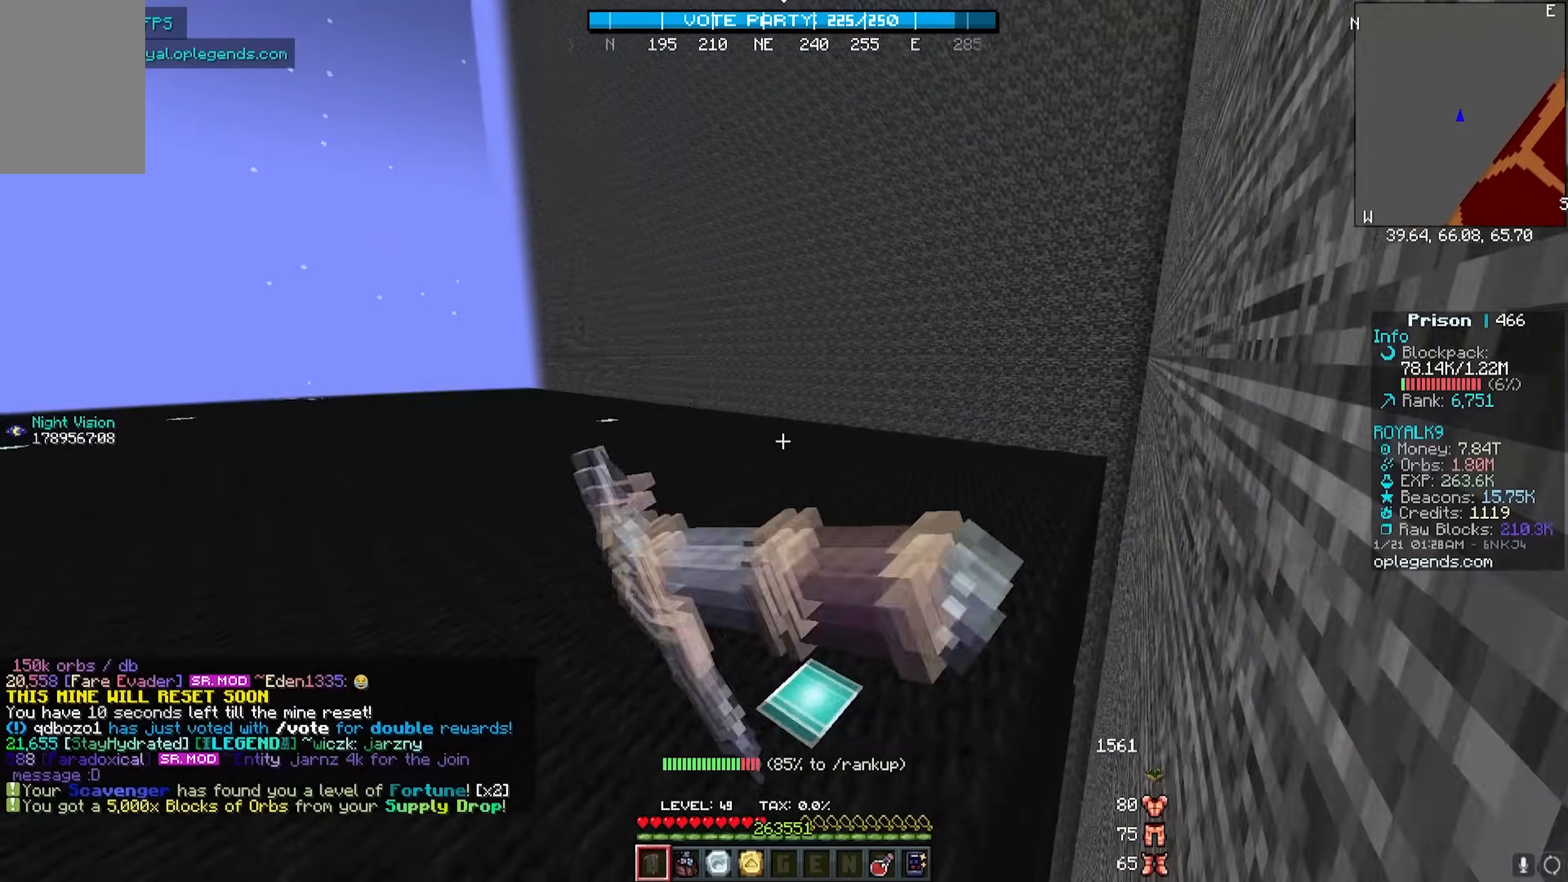
{"keys": ["d", "w"], "mouse": ["left"], "events": []}
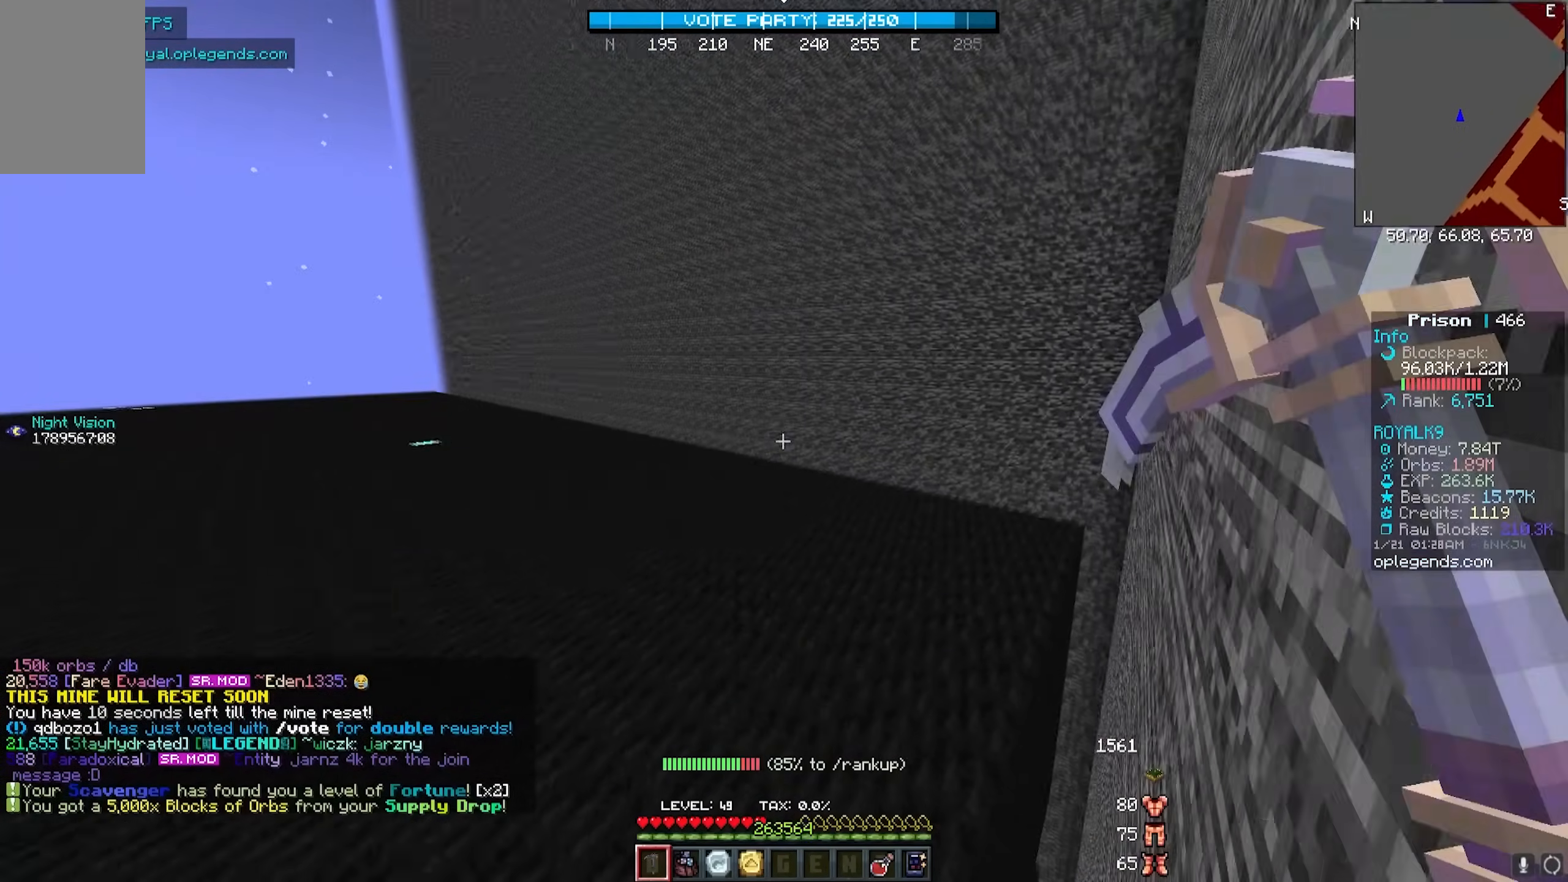
{"keys": ["d", "w"], "mouse": ["left"], "events": []}
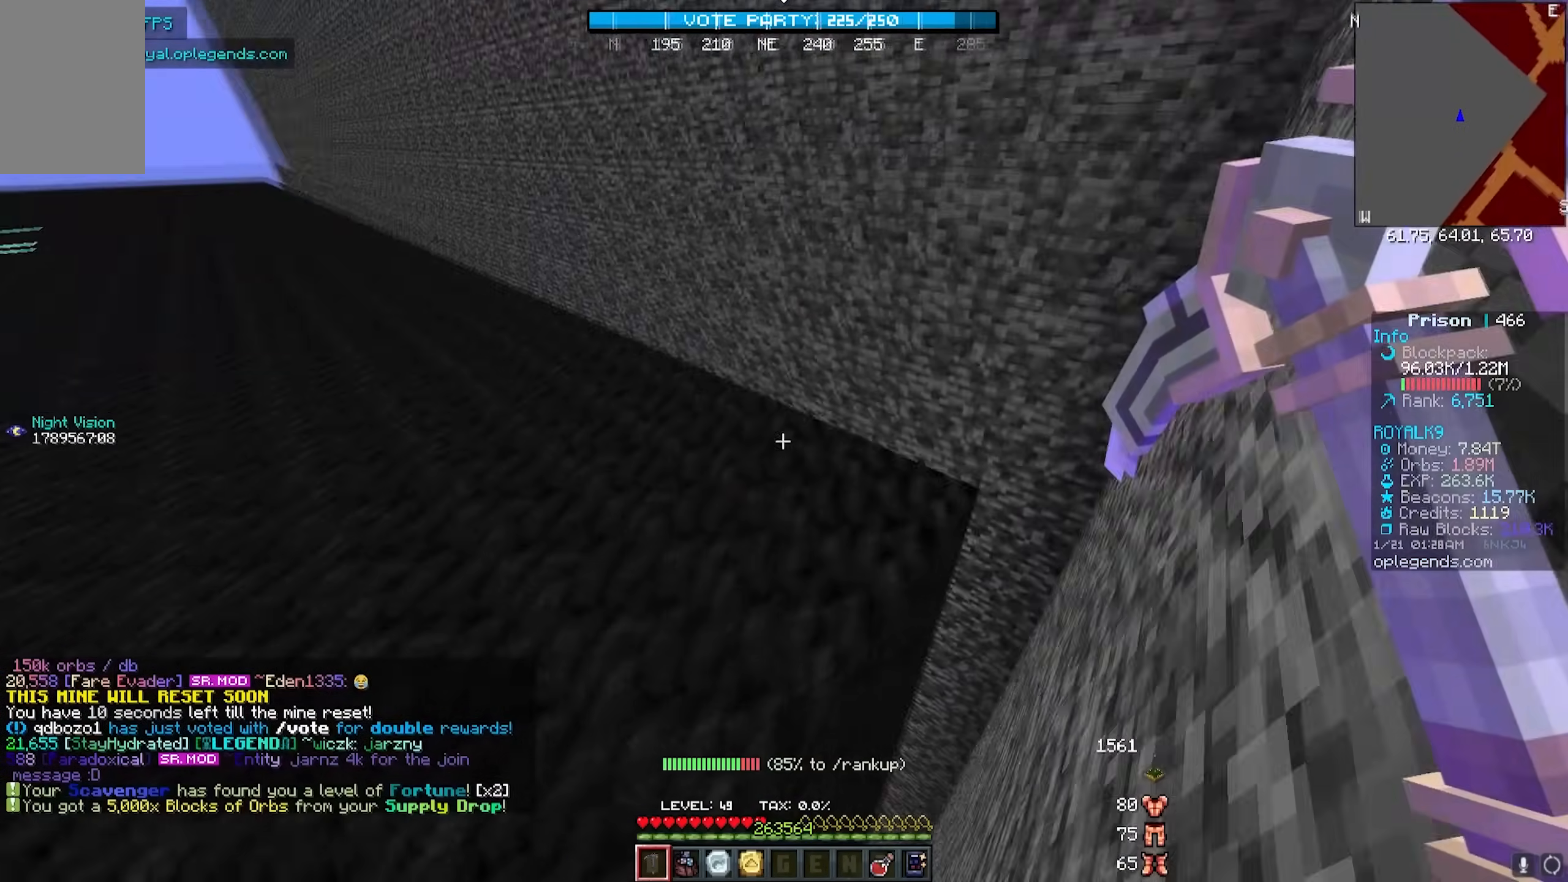
{"keys": ["d", "w"], "mouse": ["left"], "events": []}
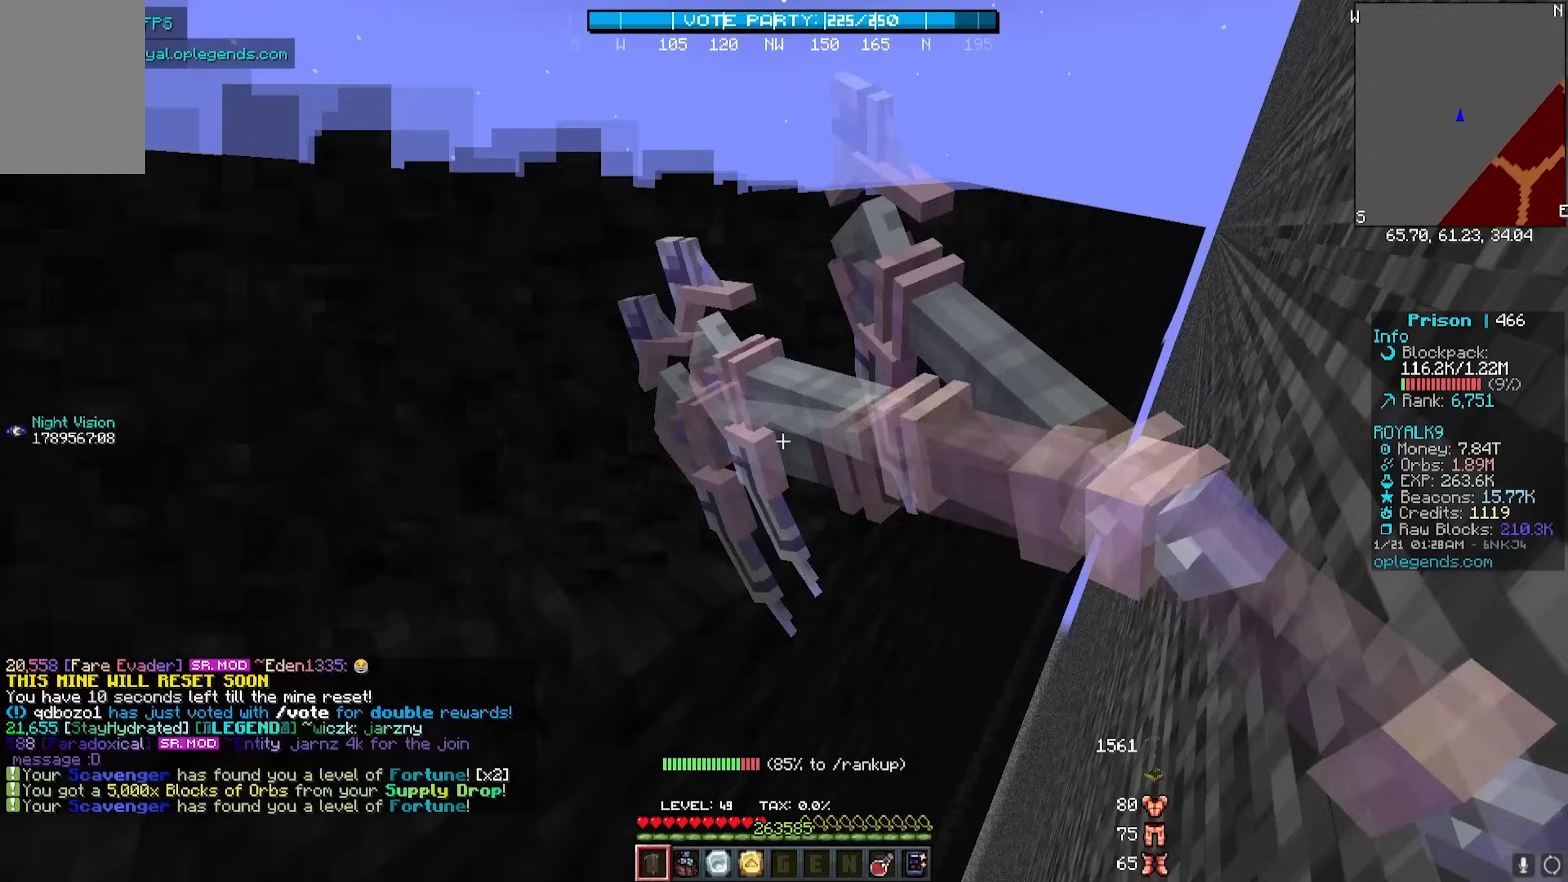
{"keys": ["d", "w"], "mouse": ["left"], "events": []}
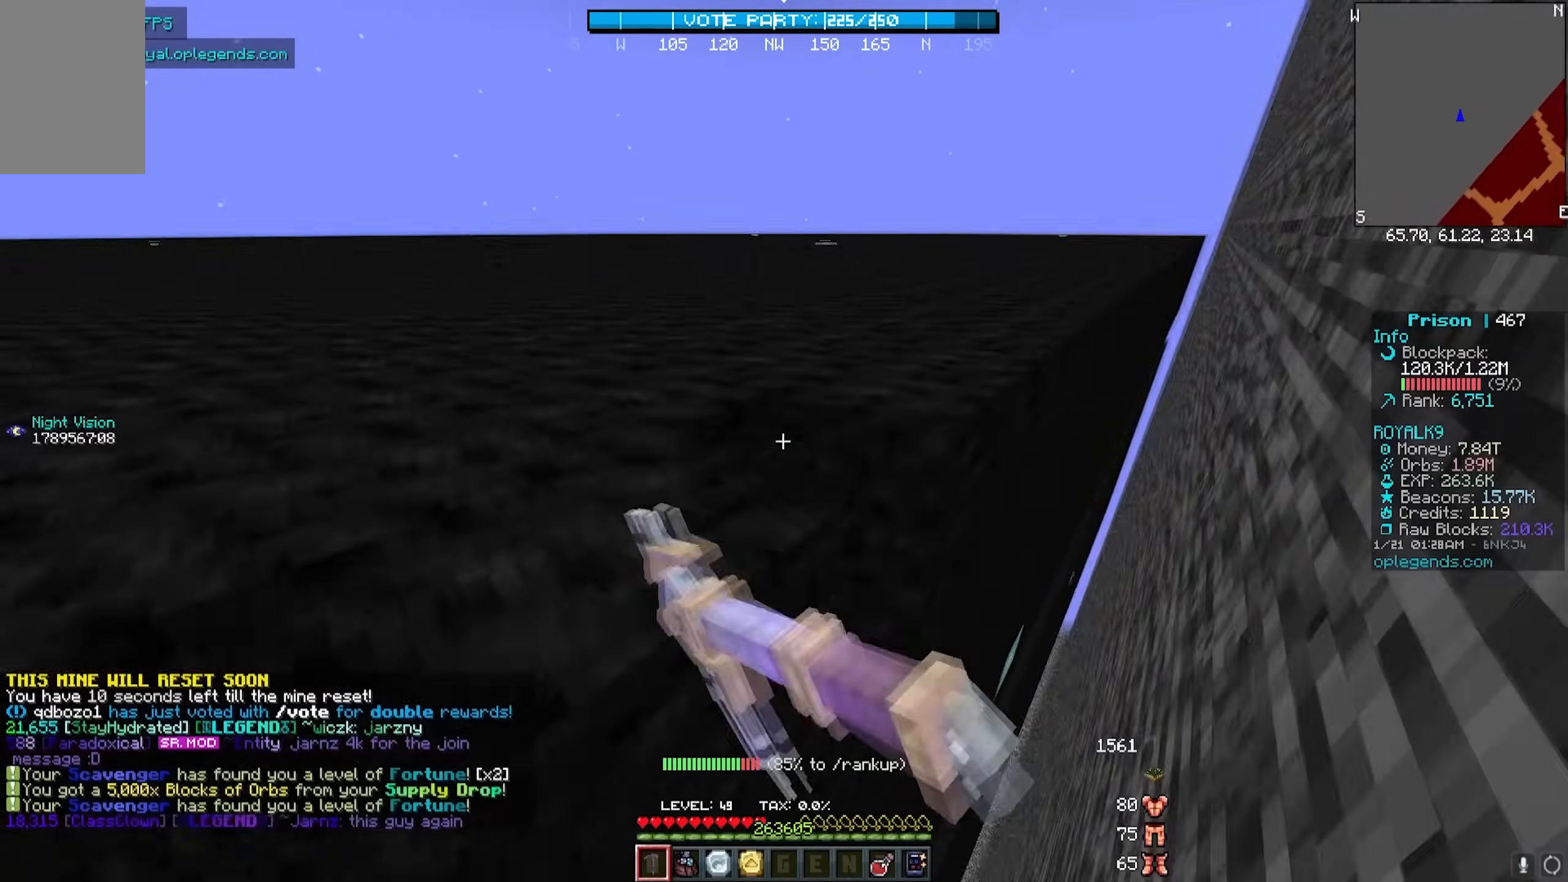
{"keys": ["d", "w"], "mouse": ["left"], "events": []}
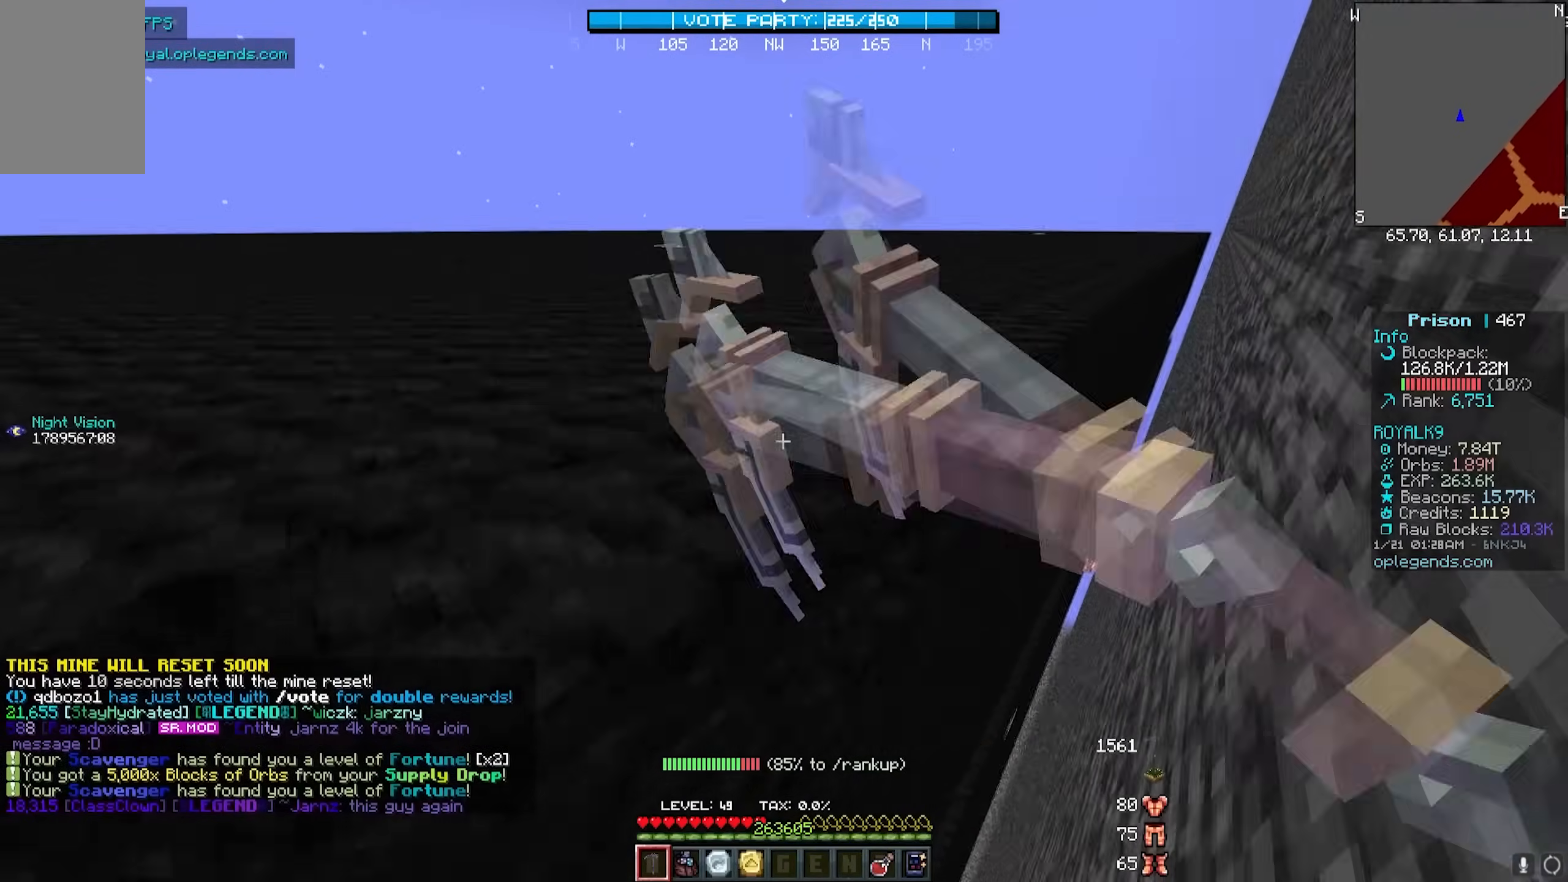
{"keys": ["d", "w"], "mouse": ["left"], "events": []}
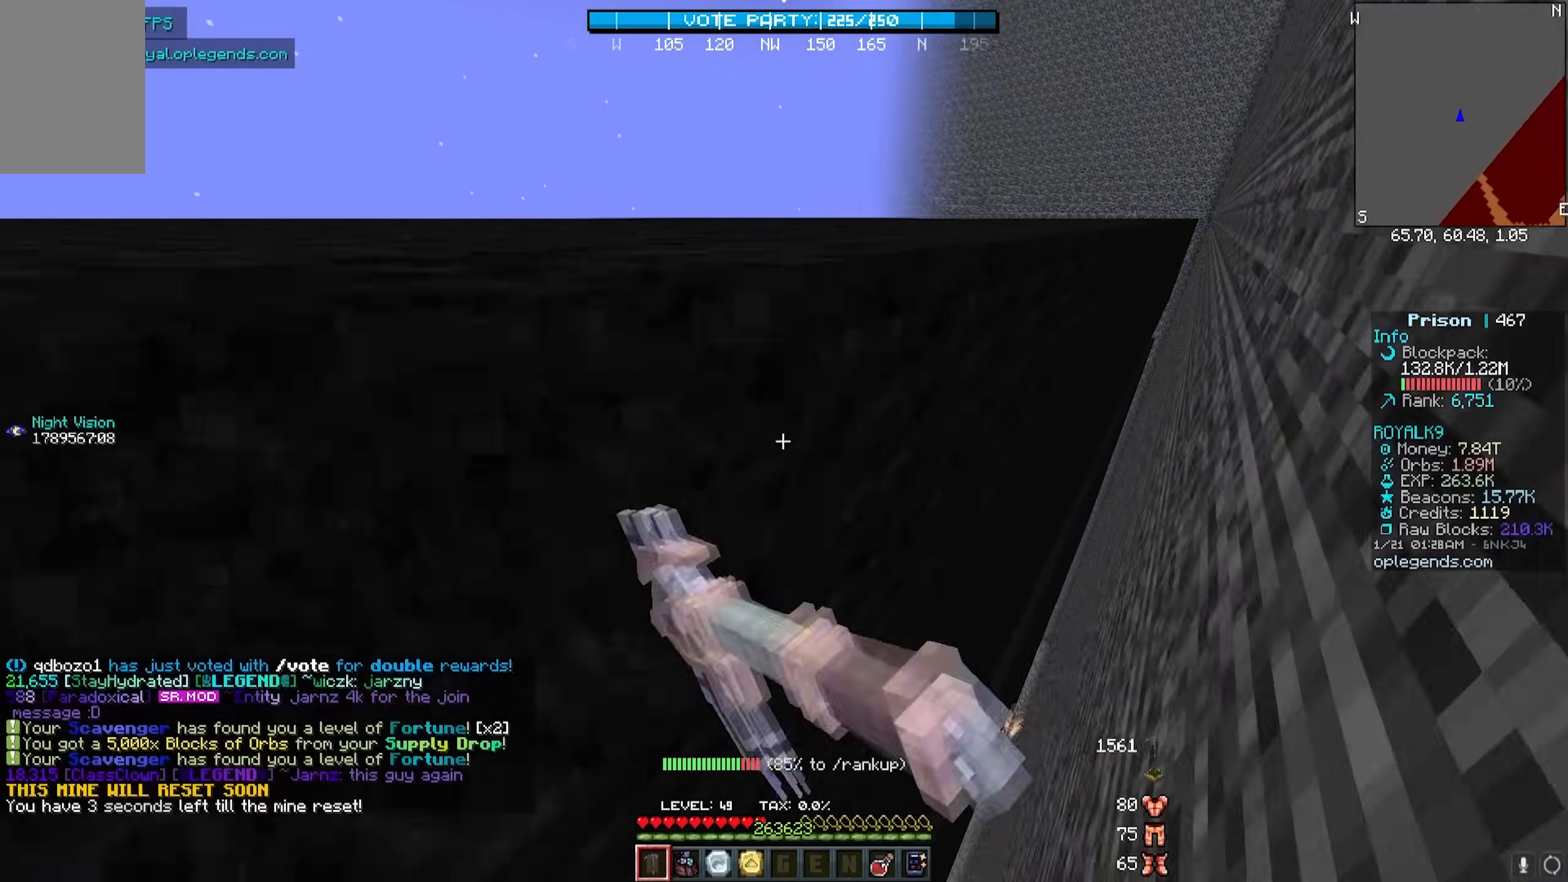
{"keys": ["d", "w"], "mouse": ["left"], "events": []}
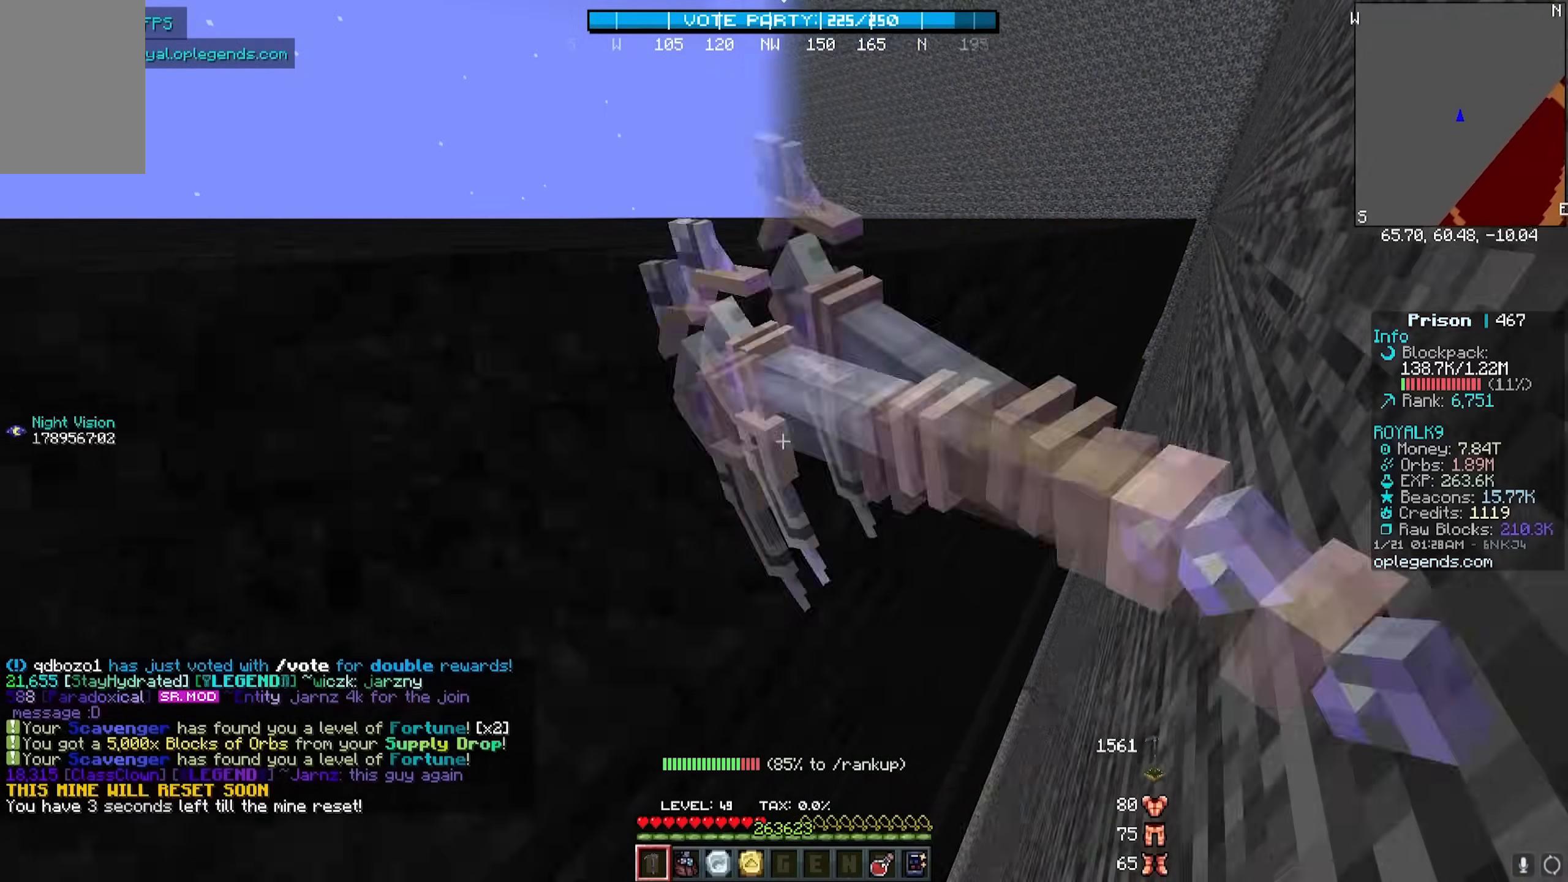
{"keys": ["d", "w"], "mouse": ["left"], "events": []}
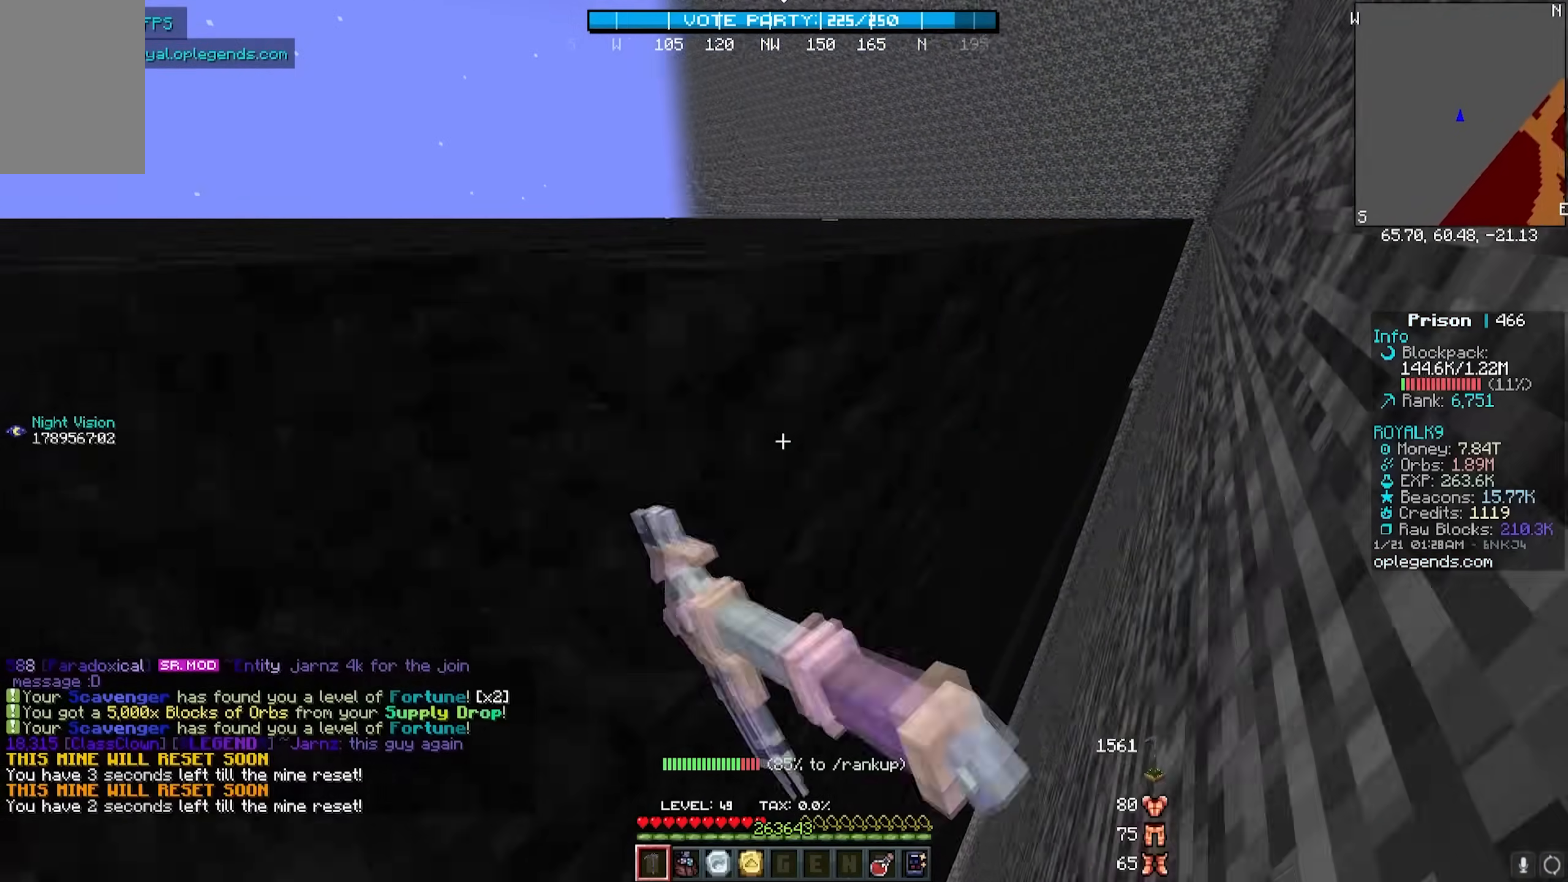
{"keys": ["d", "w"], "mouse": ["left"], "events": []}
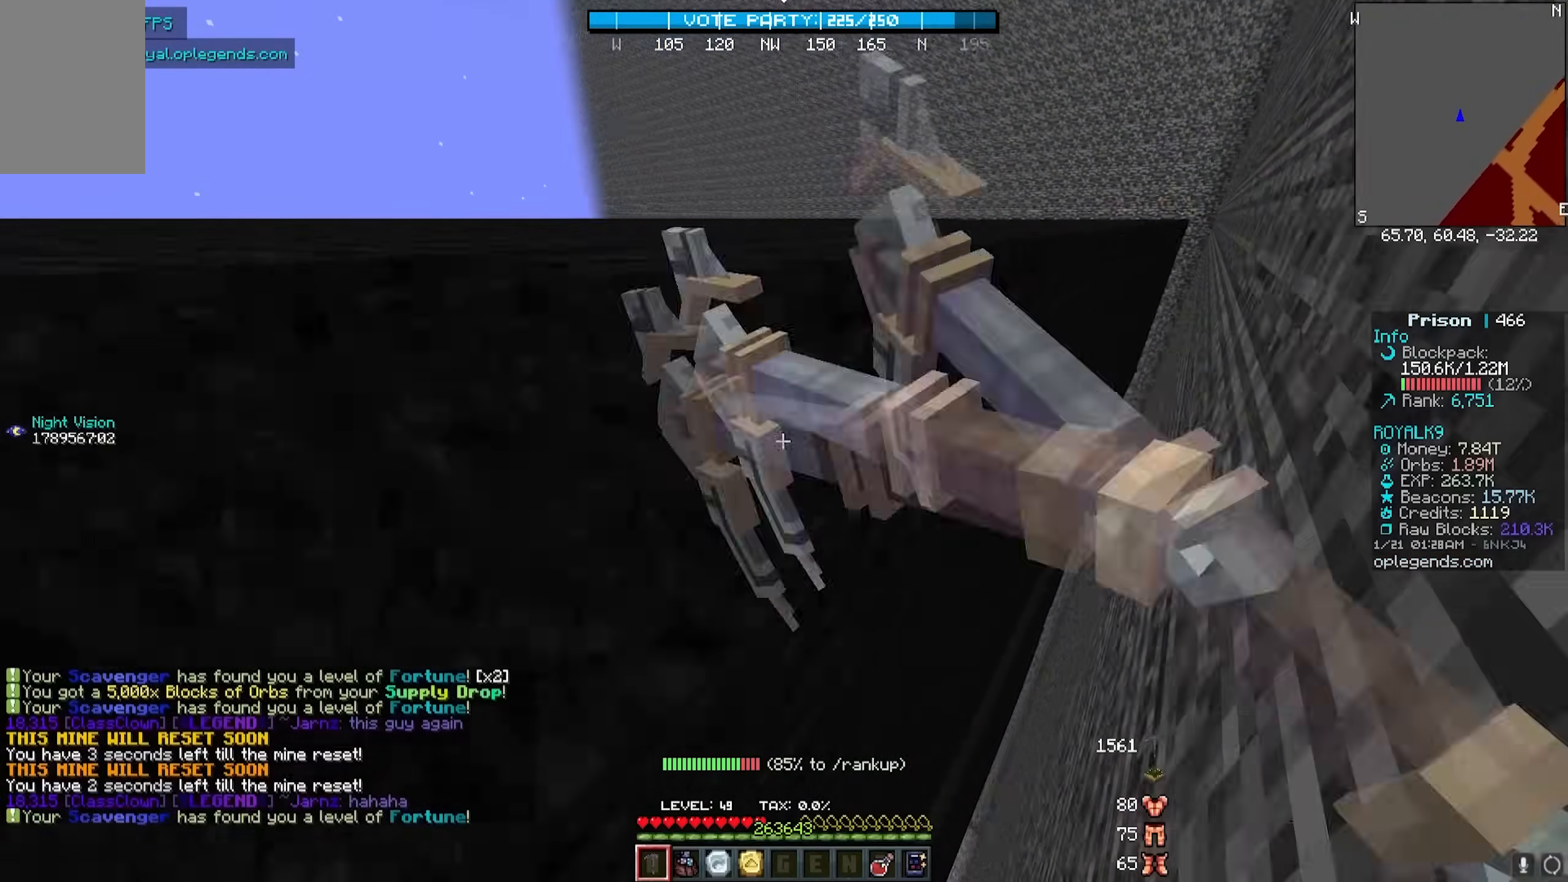
{"keys": ["d", "w"], "mouse": ["left"], "events": []}
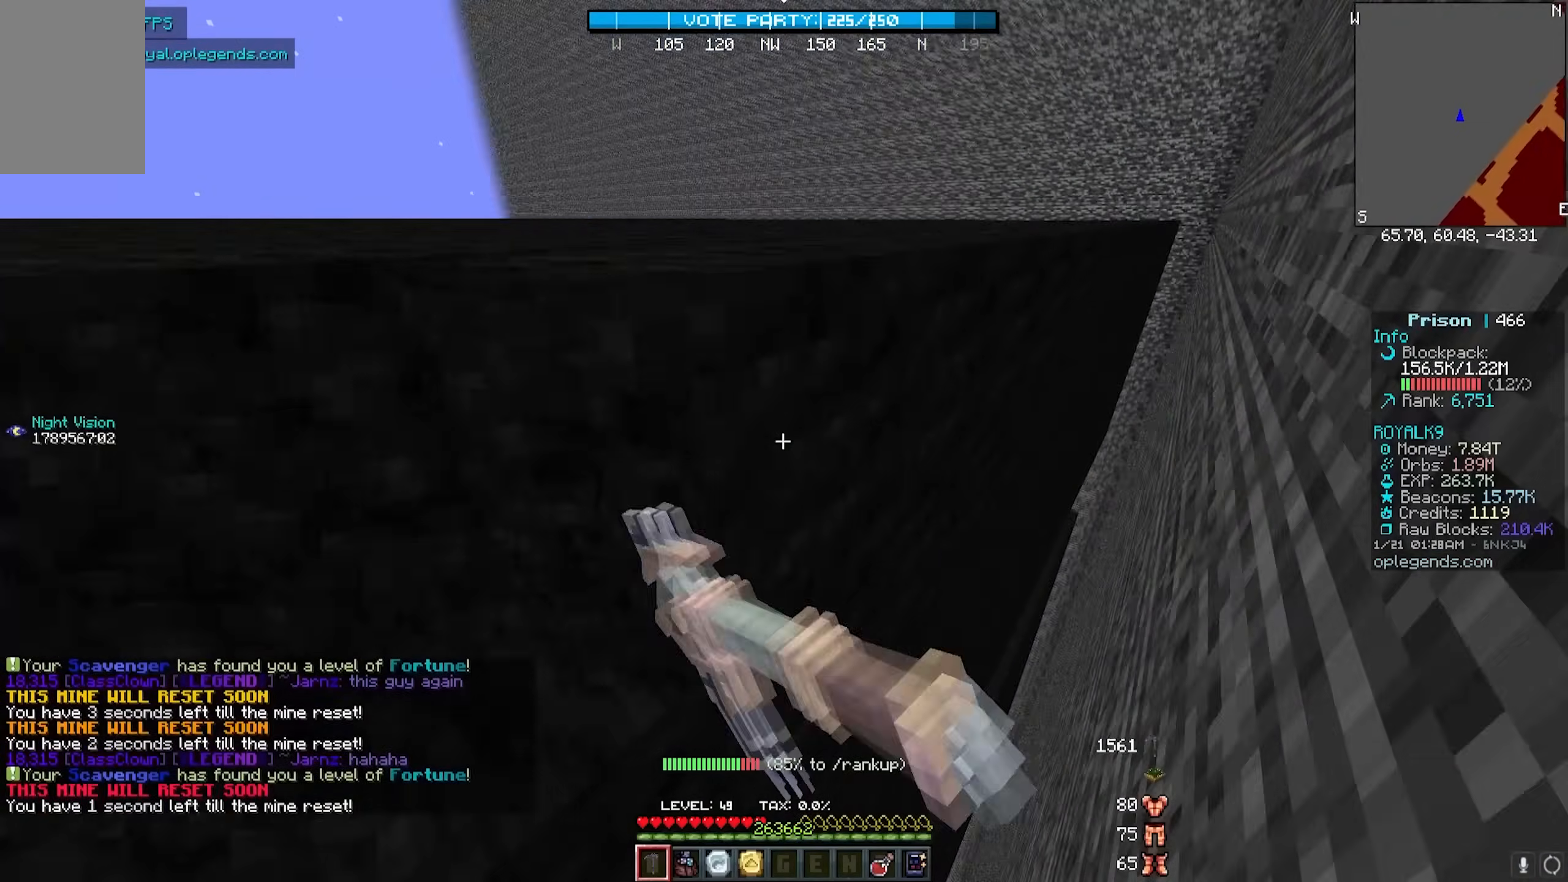
{"keys": ["d", "w"], "mouse": ["left"], "events": []}